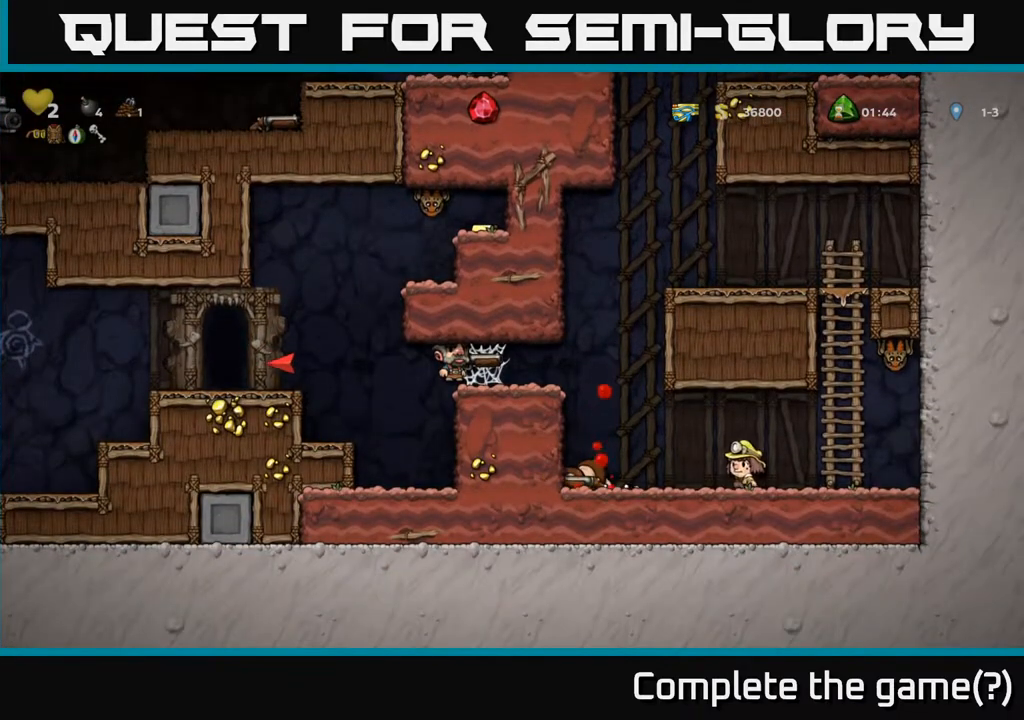
Gameplay with a controller (Xbox layout); each line is a JSON object with the inputs held at the frame after it. "events" lists button and stick changes between this image and that frame as [ms after this image, input, new state], when the widget could be followed in between. Not read: L3 R3.
{"buttons": ["DPAD_LEFT"], "left_stick": "center", "right_stick": "center", "events": [[67, "DPAD_LEFT", "up"], [250, "DPAD_LEFT", "down"]]}
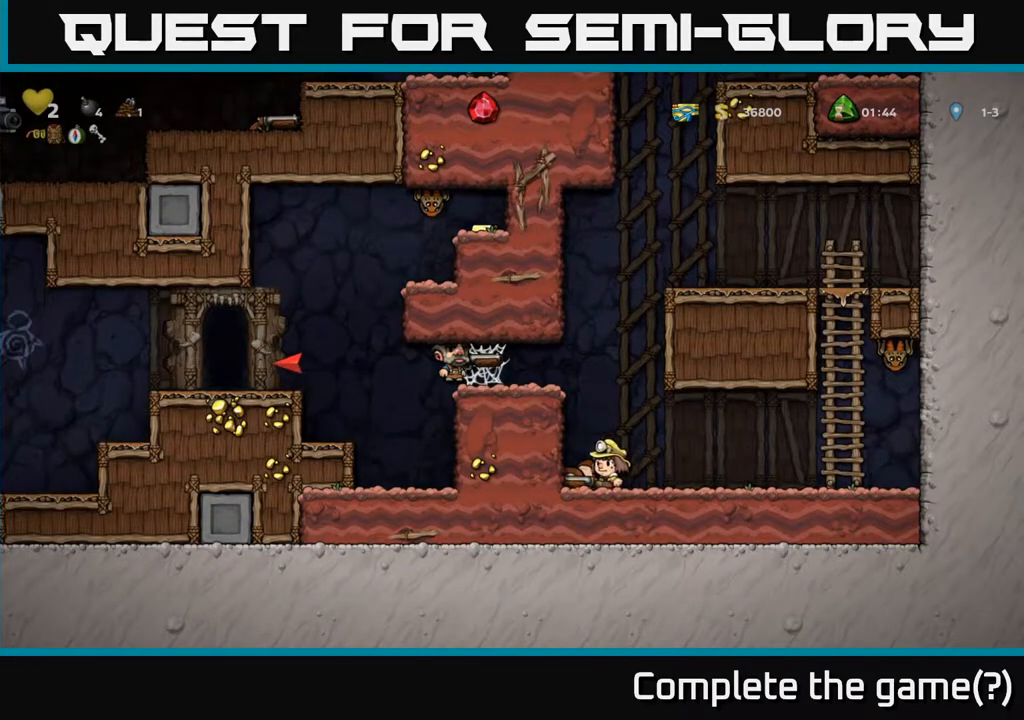
{"buttons": ["DPAD_RIGHT"], "left_stick": "center", "right_stick": "center", "events": [[17, "DPAD_DOWN", "down"], [50, "DPAD_LEFT", "up"], [83, "X", "down"], [183, "X", "up"], [200, "DPAD_RIGHT", "down"], [217, "DPAD_DOWN", "up"]]}
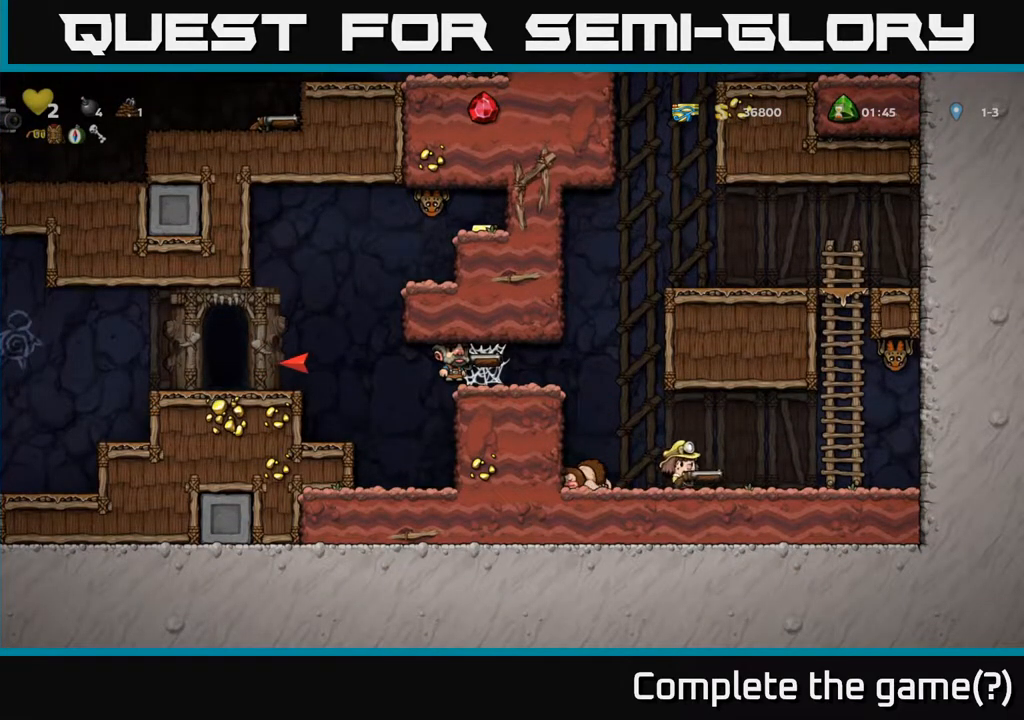
{"buttons": ["DPAD_UP"], "left_stick": "center", "right_stick": "center", "events": [[50, "A", "down"], [267, "DPAD_UP", "down"], [283, "DPAD_RIGHT", "up"], [317, "A", "up"]]}
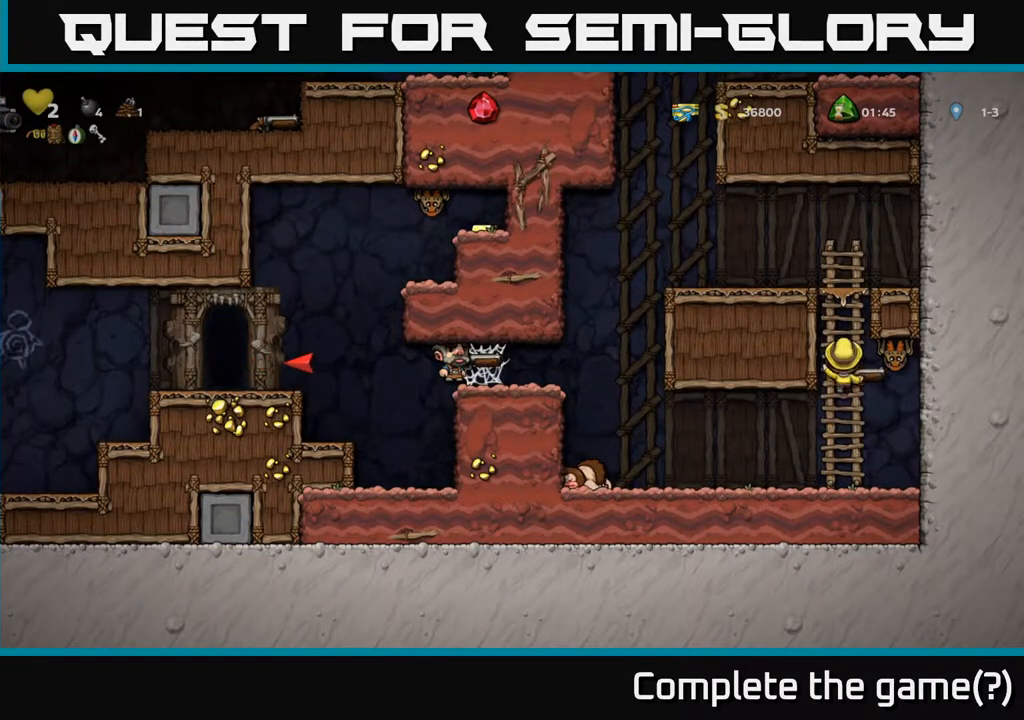
{"buttons": ["DPAD_LEFT"], "left_stick": "center", "right_stick": "center", "events": [[283, "A", "down"], [367, "DPAD_LEFT", "down"], [383, "DPAD_UP", "up"], [433, "A", "up"]]}
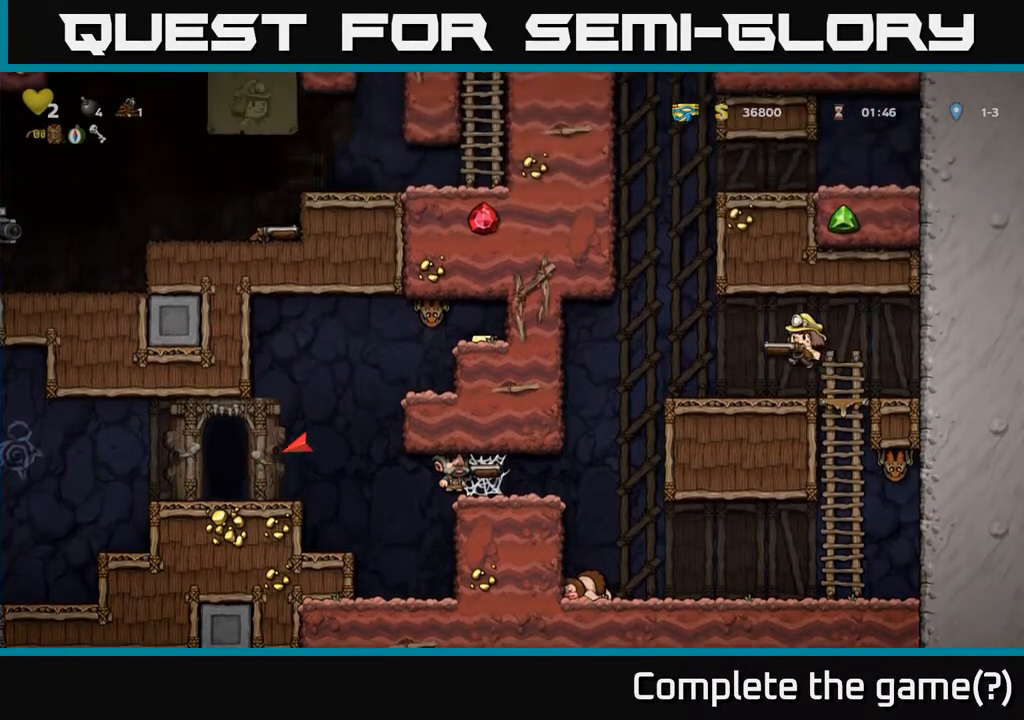
{"buttons": ["DPAD_LEFT"], "left_stick": "center", "right_stick": "center", "events": [[67, "DPAD_LEFT", "up"], [417, "A", "down"], [417, "DPAD_LEFT", "down"], [500, "A", "up"]]}
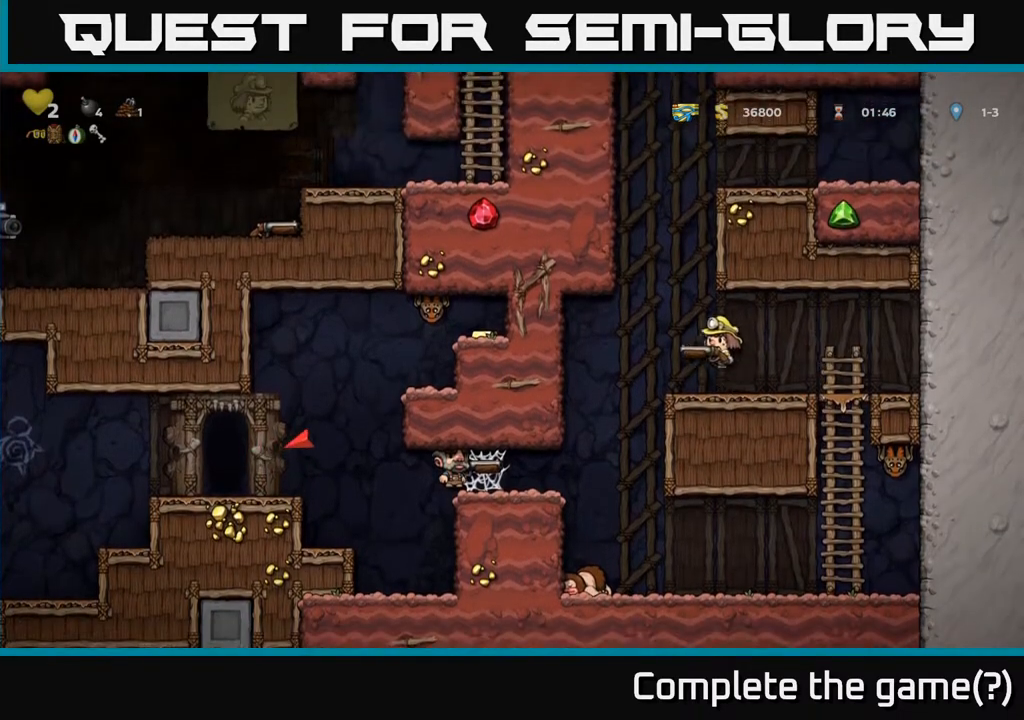
{"buttons": ["X"], "left_stick": "center", "right_stick": "center", "events": [[100, "DPAD_LEFT", "up"], [500, "X", "down"]]}
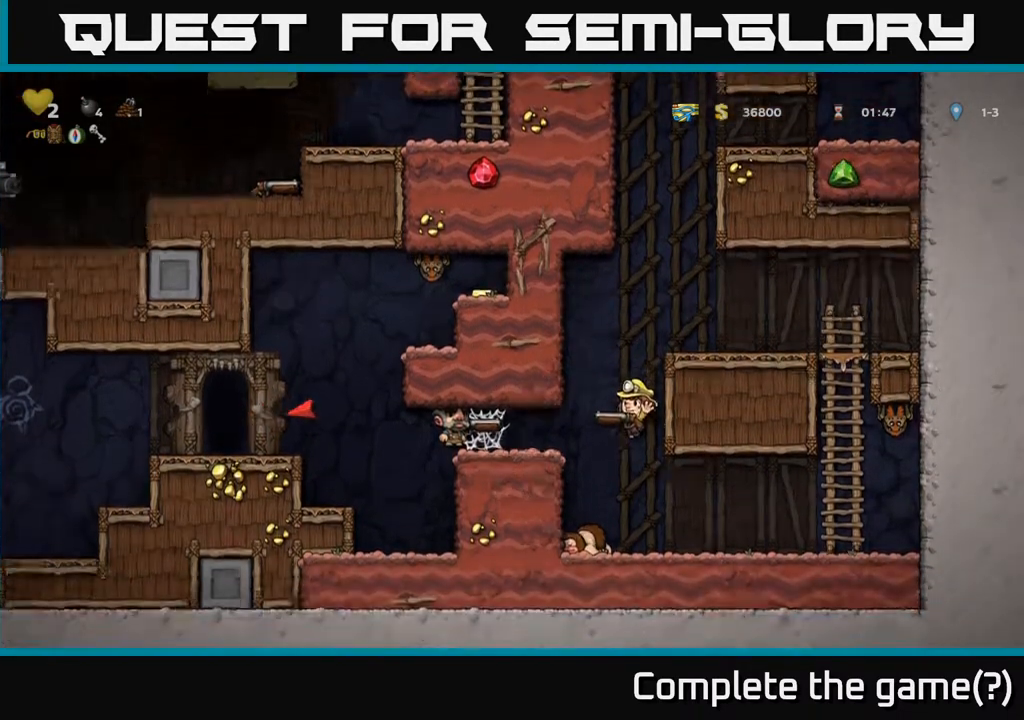
{"buttons": [], "left_stick": "center", "right_stick": "center", "events": [[83, "X", "up"], [150, "DPAD_RIGHT", "down"], [467, "DPAD_RIGHT", "up"]]}
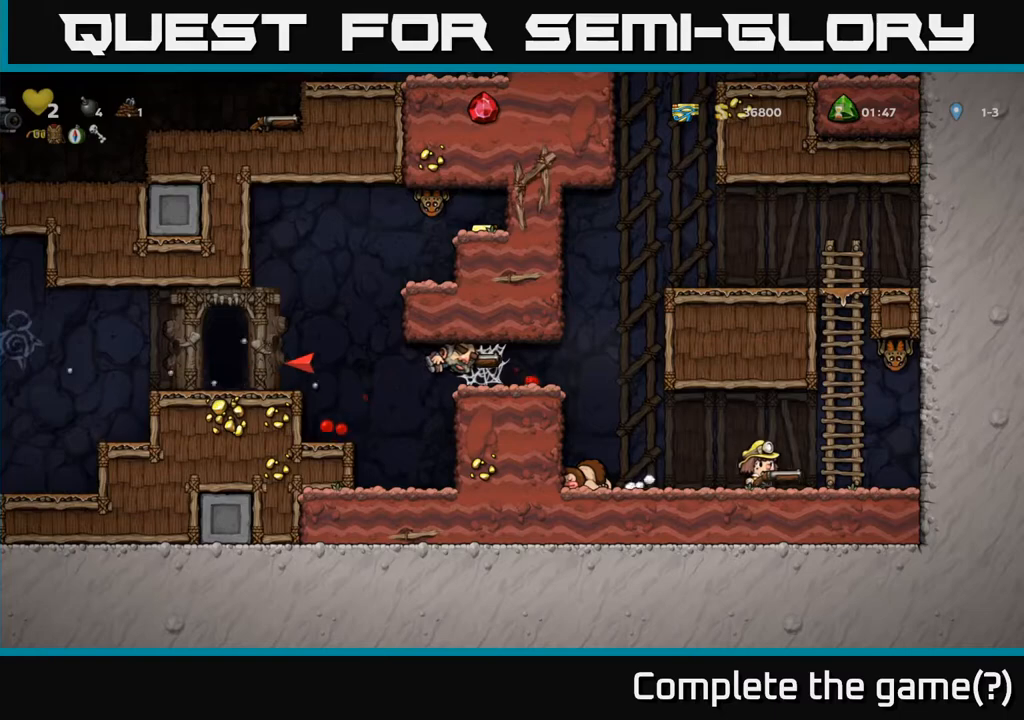
{"buttons": ["DPAD_RIGHT"], "left_stick": "center", "right_stick": "center", "events": [[83, "DPAD_LEFT", "down"], [233, "DPAD_LEFT", "up"], [400, "DPAD_RIGHT", "down"]]}
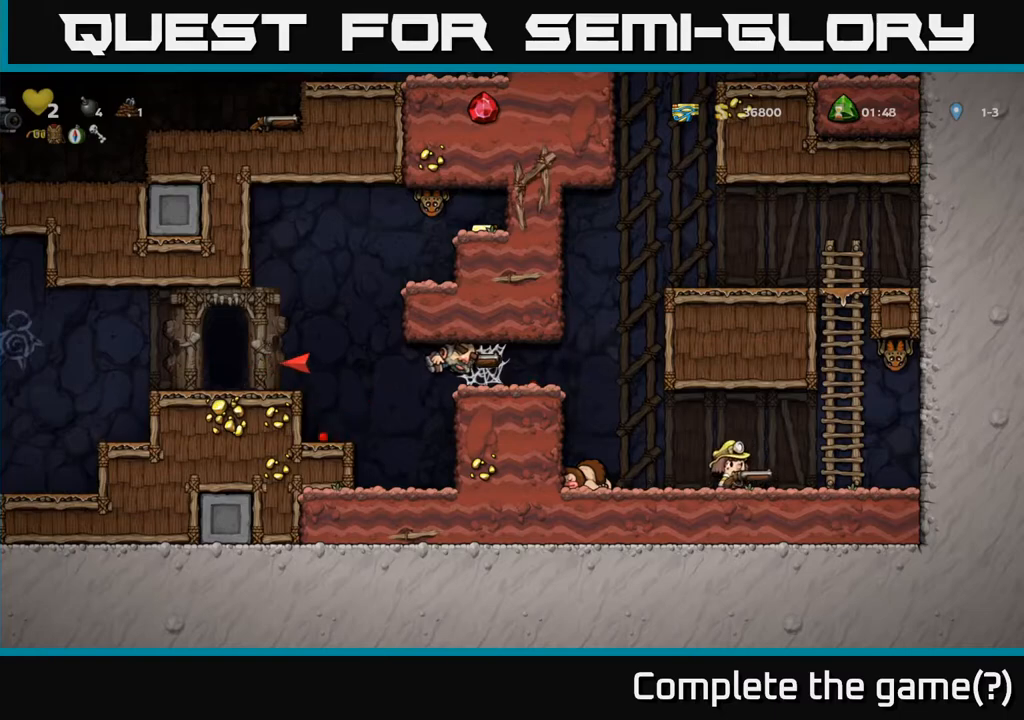
{"buttons": ["DPAD_UP"], "left_stick": "center", "right_stick": "center", "events": [[67, "A", "down"], [133, "DPAD_UP", "down"], [150, "DPAD_RIGHT", "up"], [283, "A", "up"]]}
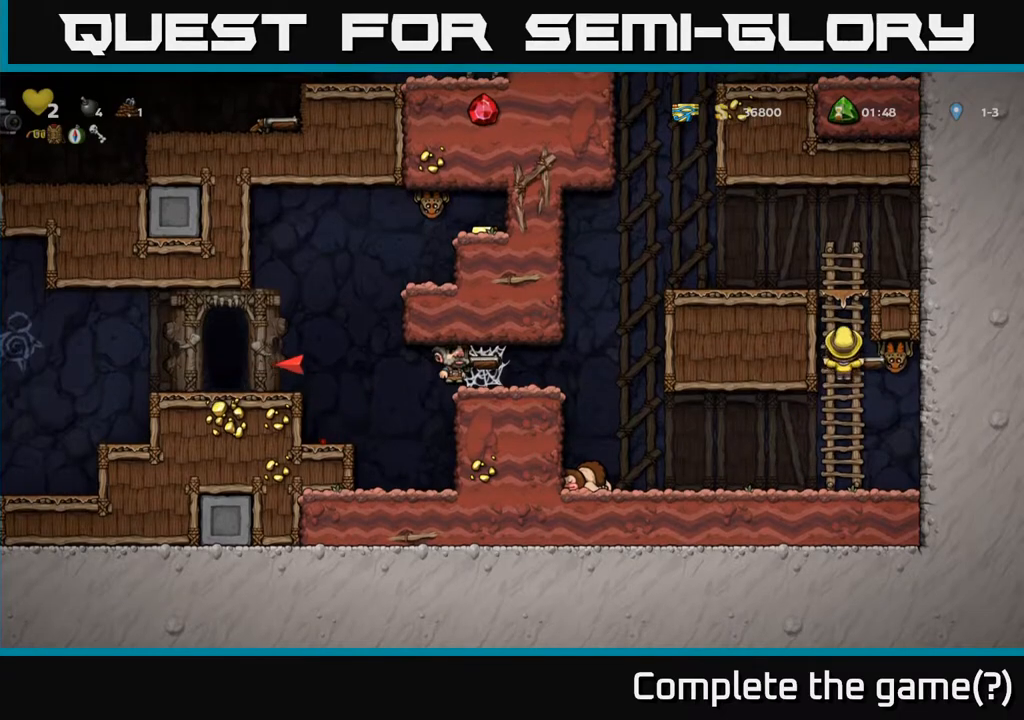
{"buttons": ["DPAD_LEFT"], "left_stick": "center", "right_stick": "center", "events": [[167, "A", "down"], [300, "DPAD_LEFT", "down"], [333, "DPAD_UP", "up"], [350, "A", "up"]]}
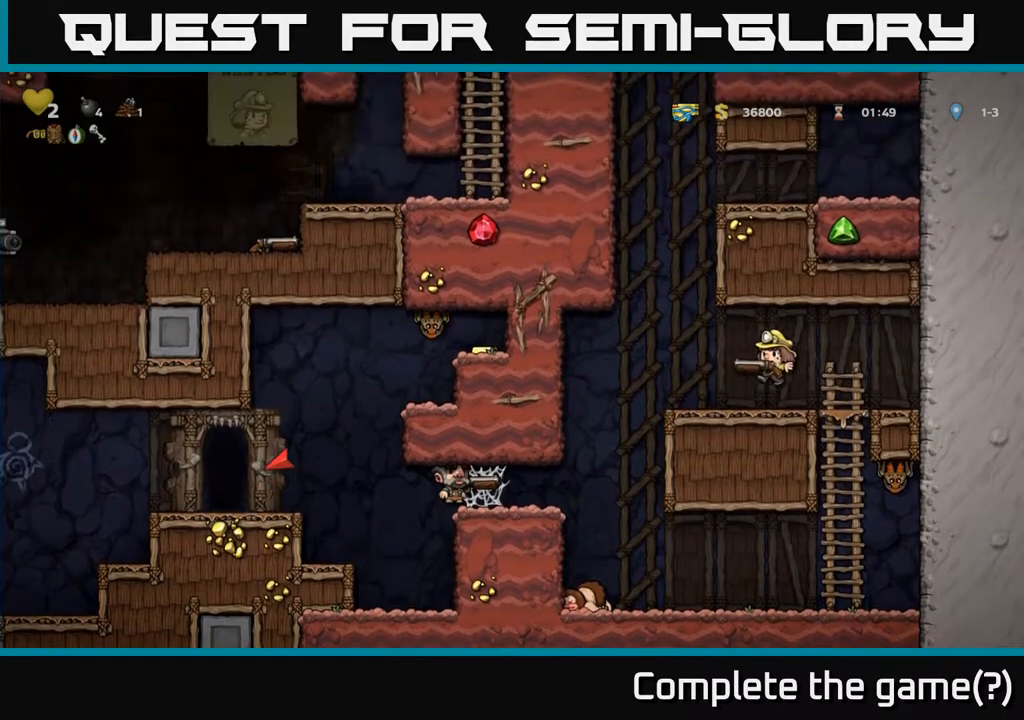
{"buttons": [], "left_stick": "center", "right_stick": "center", "events": [[17, "DPAD_LEFT", "up"], [200, "A", "down"], [200, "DPAD_LEFT", "down"], [300, "A", "up"], [450, "DPAD_LEFT", "up"]]}
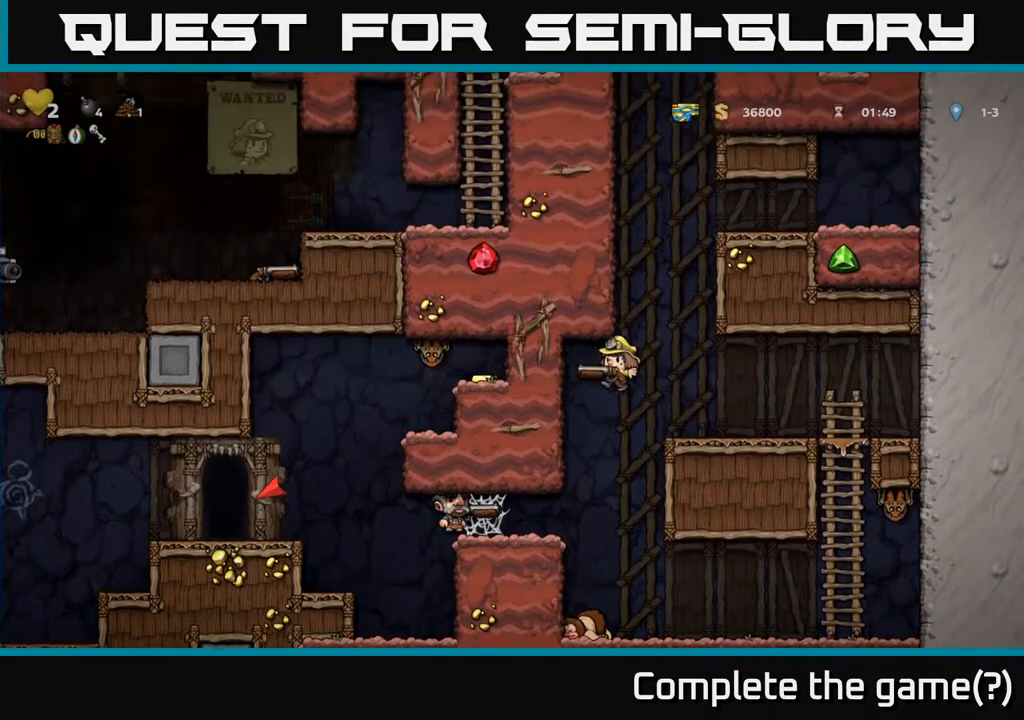
{"buttons": ["DPAD_RIGHT"], "left_stick": "center", "right_stick": "center", "events": [[317, "X", "down"], [367, "DPAD_RIGHT", "down"], [417, "X", "up"]]}
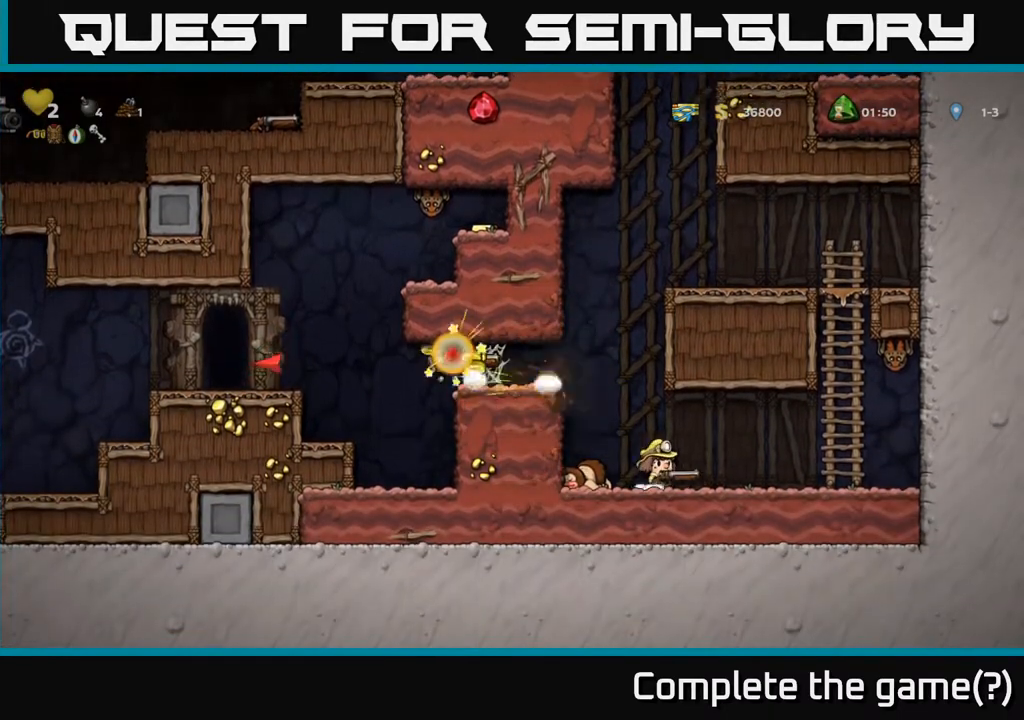
{"buttons": ["A", "DPAD_LEFT"], "left_stick": "center", "right_stick": "center", "events": [[67, "DPAD_RIGHT", "up"], [317, "DPAD_LEFT", "down"], [483, "A", "down"]]}
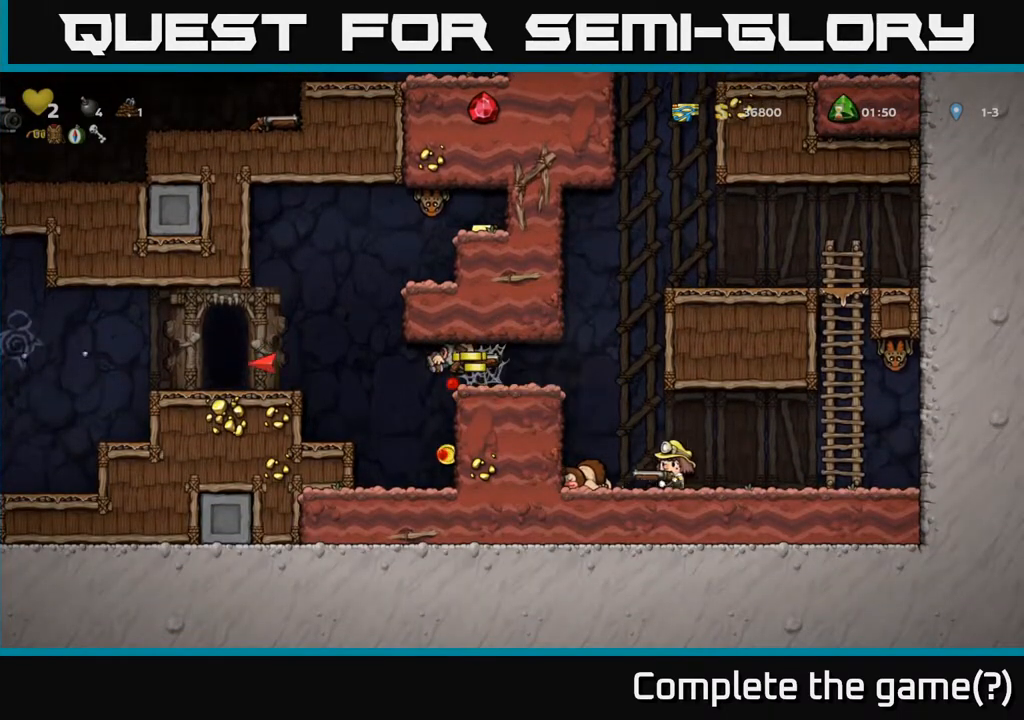
{"buttons": ["A", "DPAD_LEFT"], "left_stick": "center", "right_stick": "center", "events": [[183, "A", "up"], [367, "A", "down"]]}
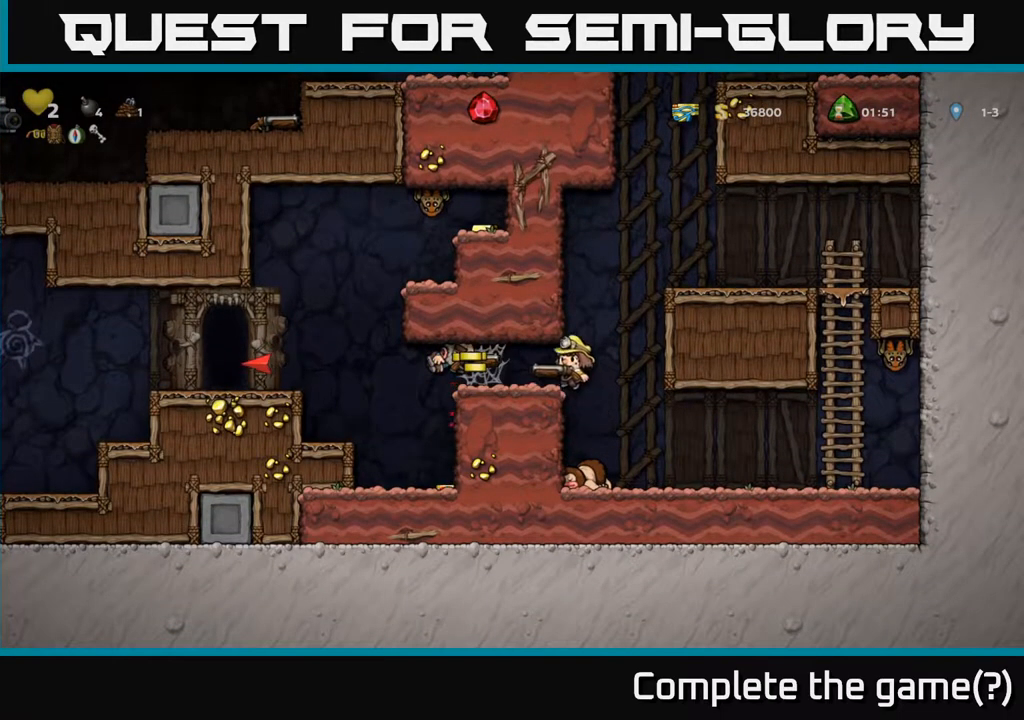
{"buttons": ["A", "DPAD_LEFT"], "left_stick": "center", "right_stick": "center", "events": [[33, "A", "up"], [183, "A", "down"], [283, "A", "up"], [350, "A", "down"], [417, "A", "up"], [483, "A", "down"]]}
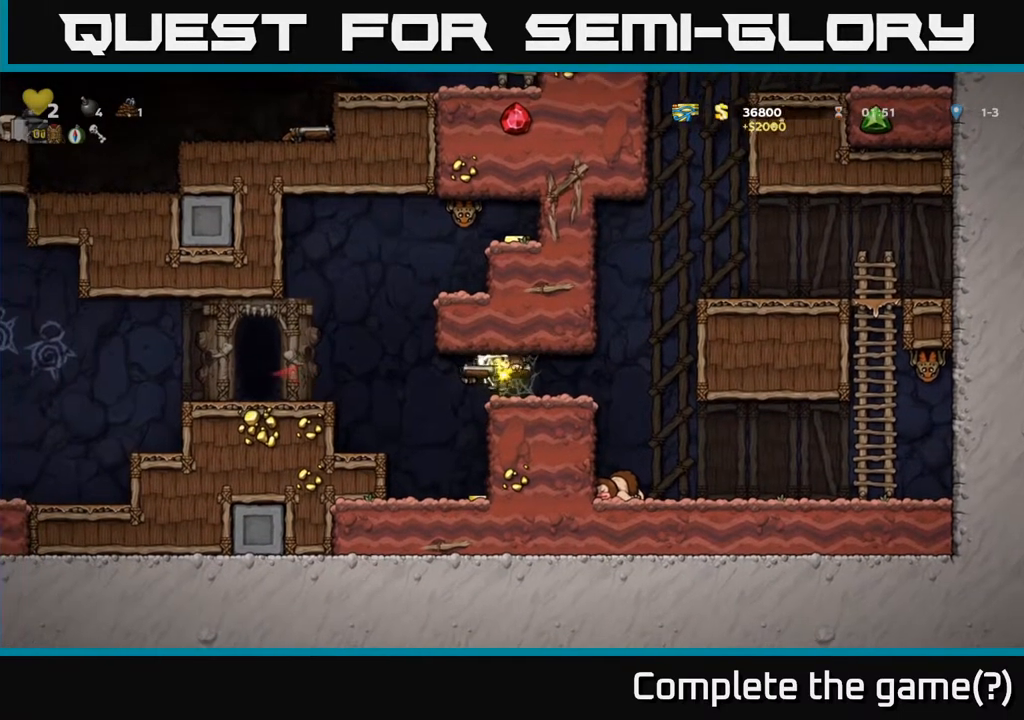
{"buttons": ["DPAD_RIGHT"], "left_stick": "center", "right_stick": "center", "events": [[50, "A", "up"], [350, "DPAD_LEFT", "up"], [417, "DPAD_RIGHT", "down"]]}
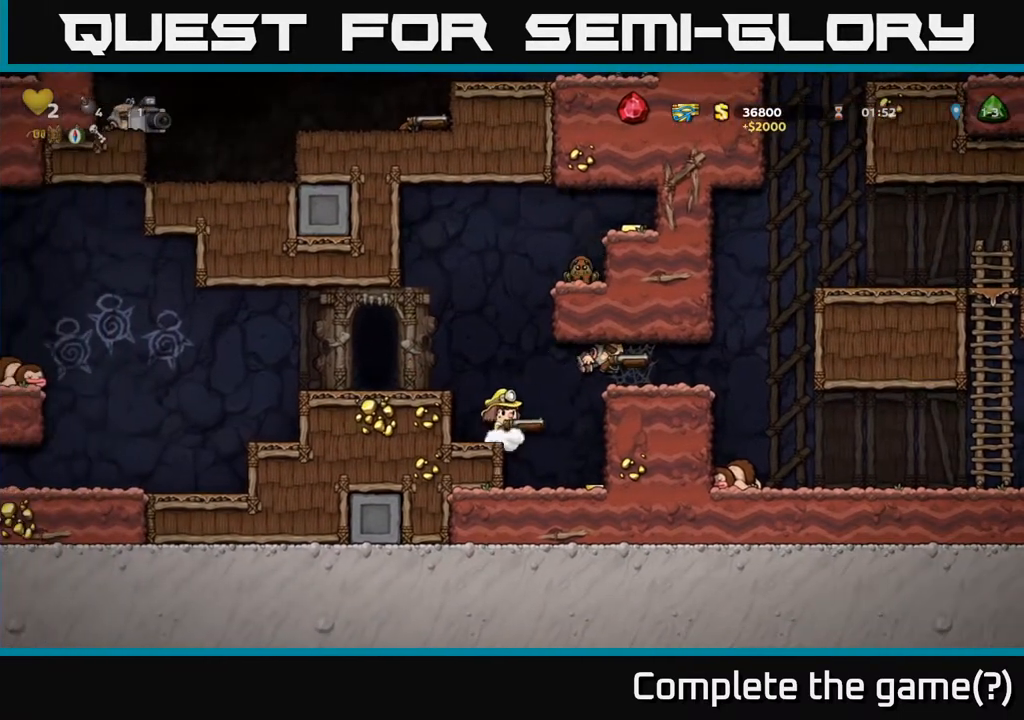
{"buttons": ["A", "DPAD_LEFT"], "left_stick": "center", "right_stick": "center", "events": [[267, "DPAD_RIGHT", "up"], [333, "DPAD_LEFT", "down"], [433, "A", "down"]]}
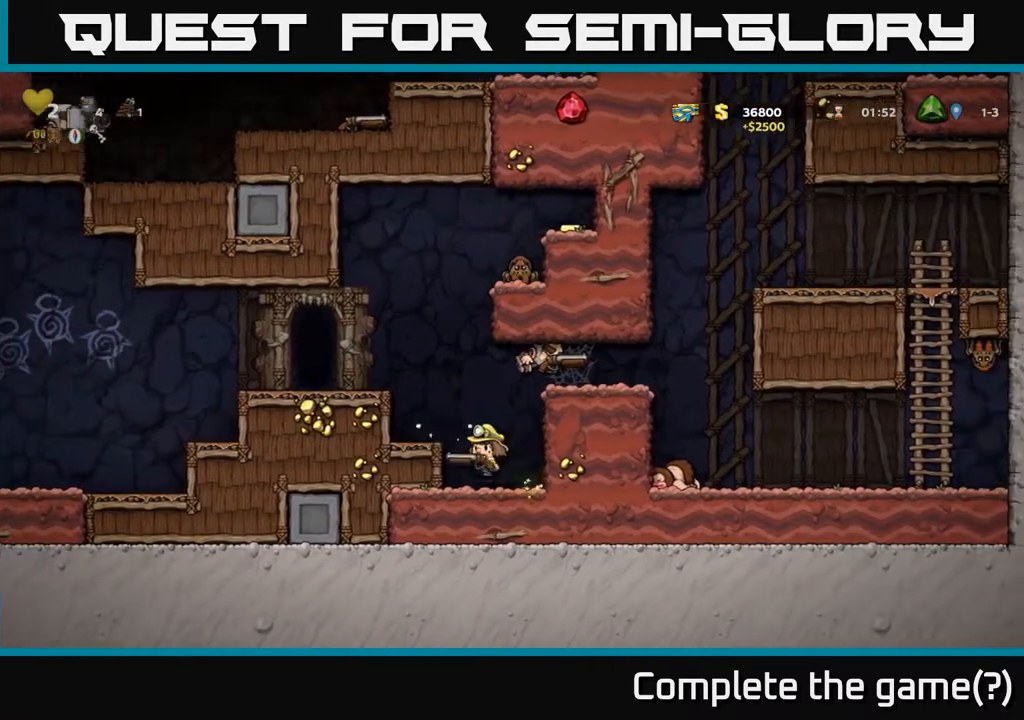
{"buttons": ["A", "DPAD_LEFT"], "left_stick": "center", "right_stick": "center", "events": [[200, "A", "up"], [400, "A", "down"]]}
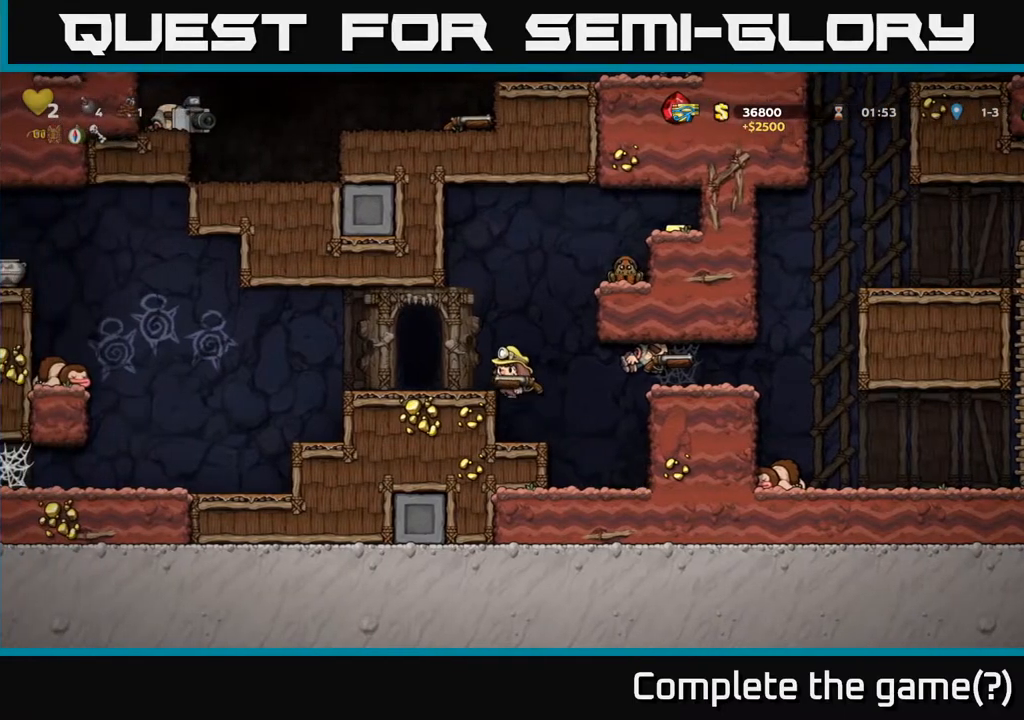
{"buttons": [], "left_stick": "center", "right_stick": "center", "events": [[33, "A", "up"], [217, "DPAD_LEFT", "up"]]}
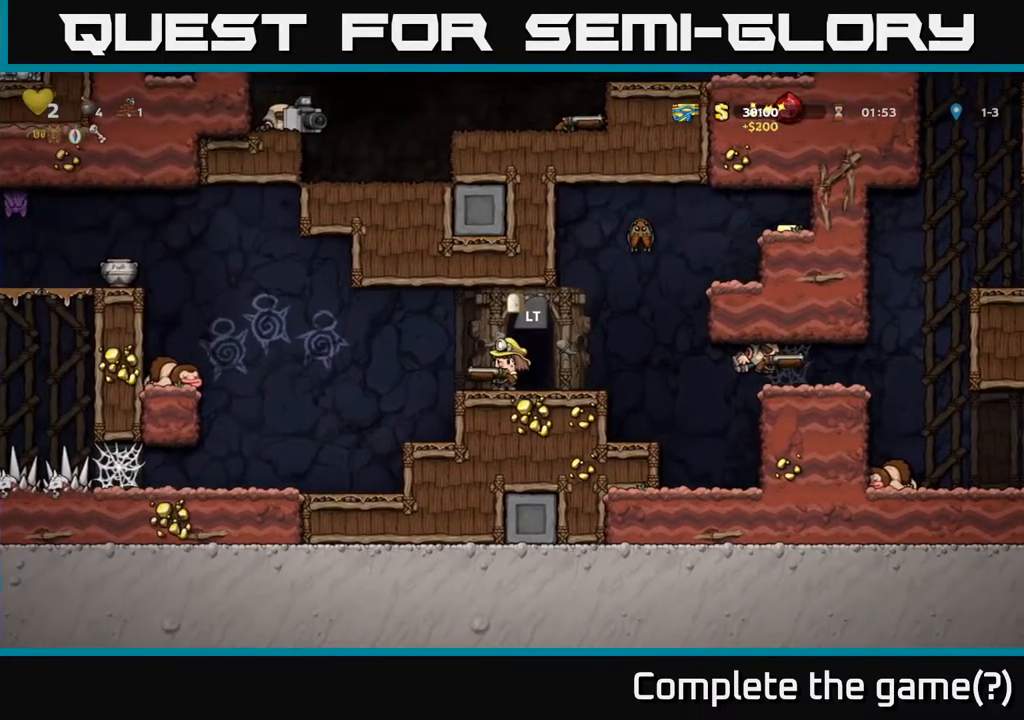
{"buttons": [], "left_stick": "center", "right_stick": "center", "events": [[33, "DPAD_LEFT", "down"], [167, "DPAD_LEFT", "up"], [200, "DPAD_RIGHT", "down"], [267, "DPAD_RIGHT", "up"]]}
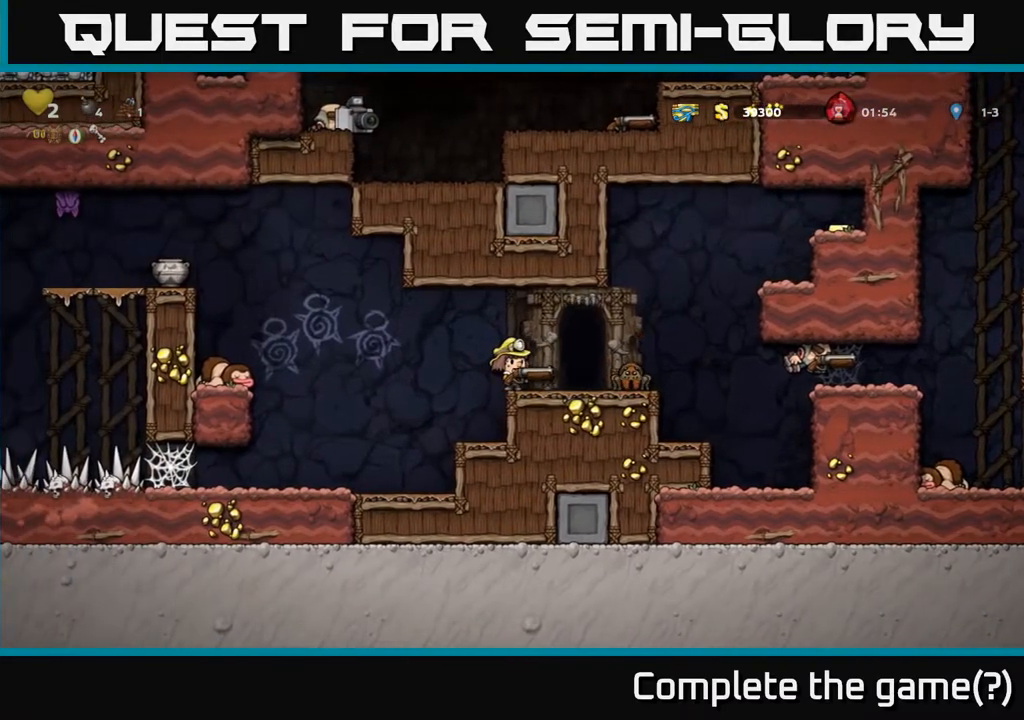
{"buttons": [], "left_stick": "center", "right_stick": "center", "events": [[33, "X", "down"], [117, "X", "up"], [150, "DPAD_RIGHT", "down"], [333, "DPAD_RIGHT", "up"]]}
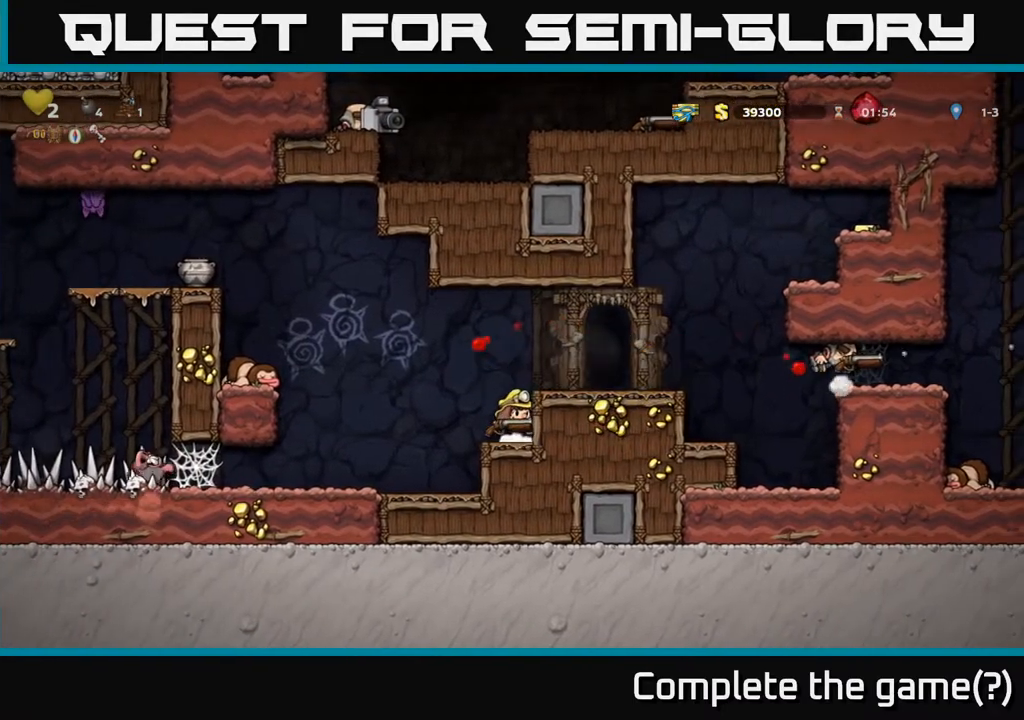
{"buttons": ["A", "DPAD_RIGHT"], "left_stick": "center", "right_stick": "center", "events": [[17, "A", "down"], [100, "DPAD_RIGHT", "down"], [167, "A", "up"], [450, "A", "down"]]}
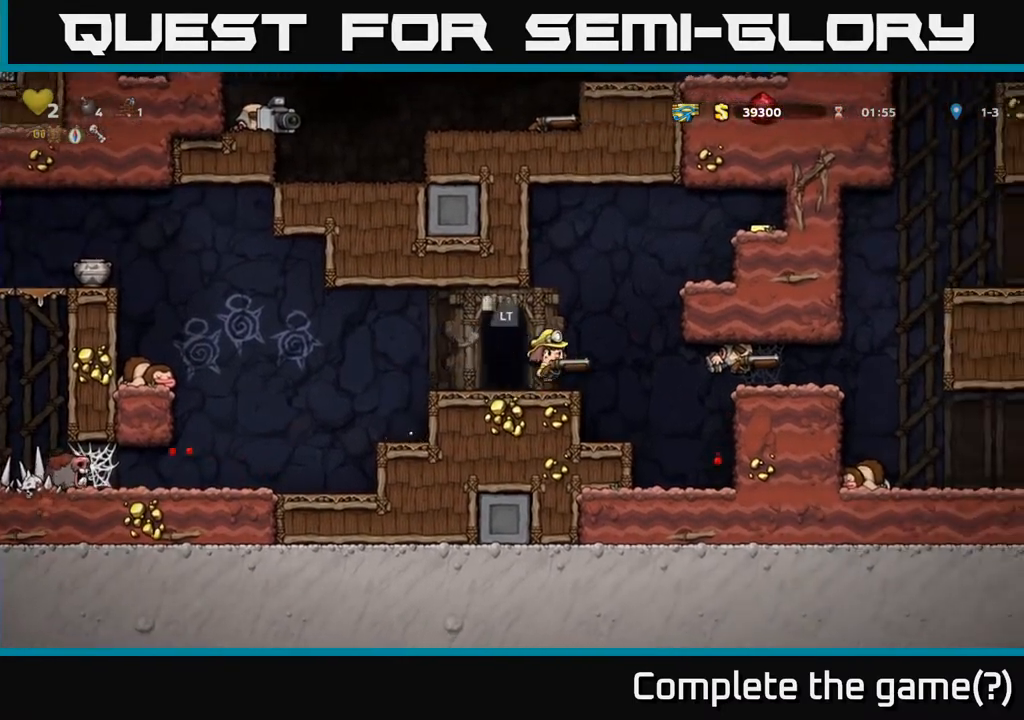
{"buttons": ["A", "DPAD_RIGHT"], "left_stick": "center", "right_stick": "center", "events": [[183, "A", "up"], [383, "A", "down"]]}
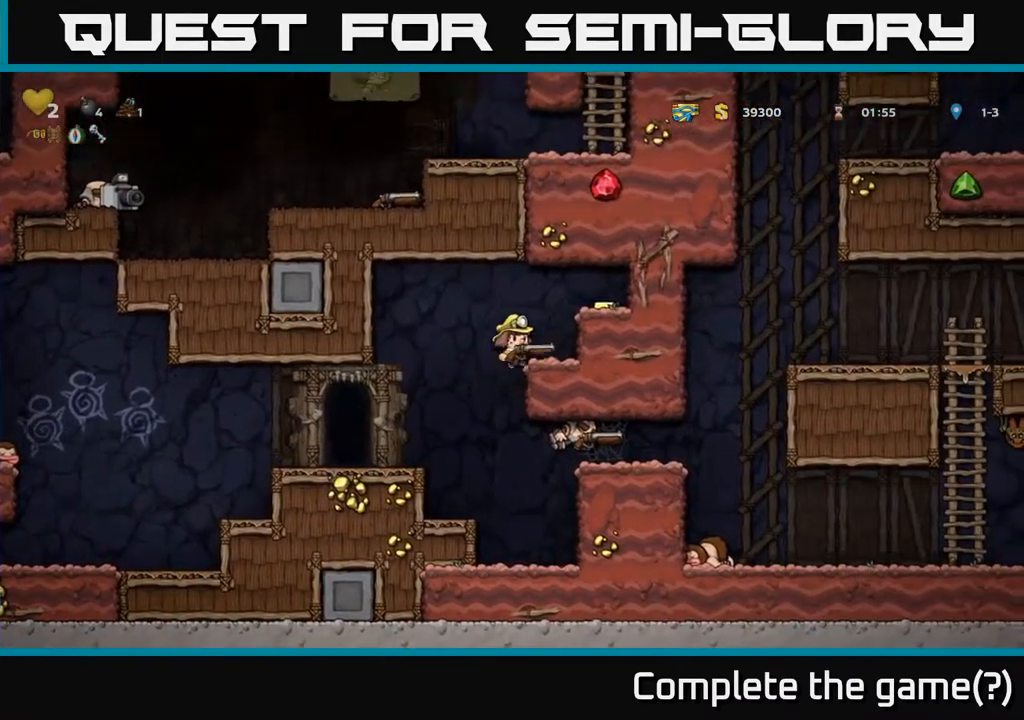
{"buttons": ["DPAD_RIGHT"], "left_stick": "center", "right_stick": "center", "events": [[133, "A", "up"], [300, "A", "down"], [400, "A", "up"]]}
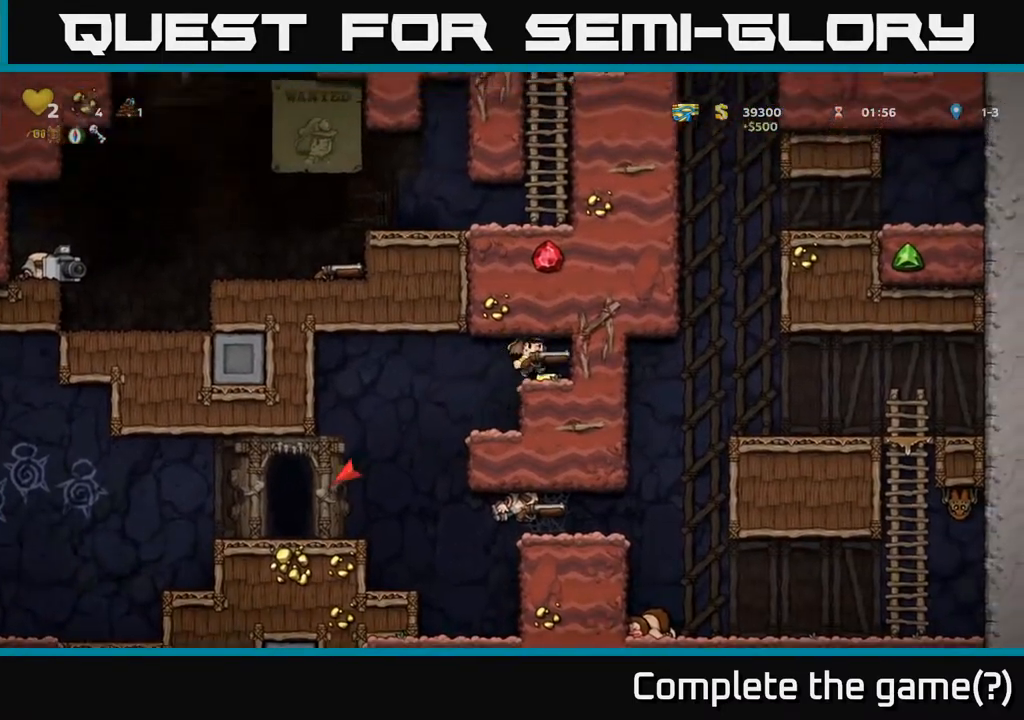
{"buttons": ["DPAD_LEFT"], "left_stick": "center", "right_stick": "center", "events": [[50, "DPAD_RIGHT", "up"], [117, "DPAD_LEFT", "down"]]}
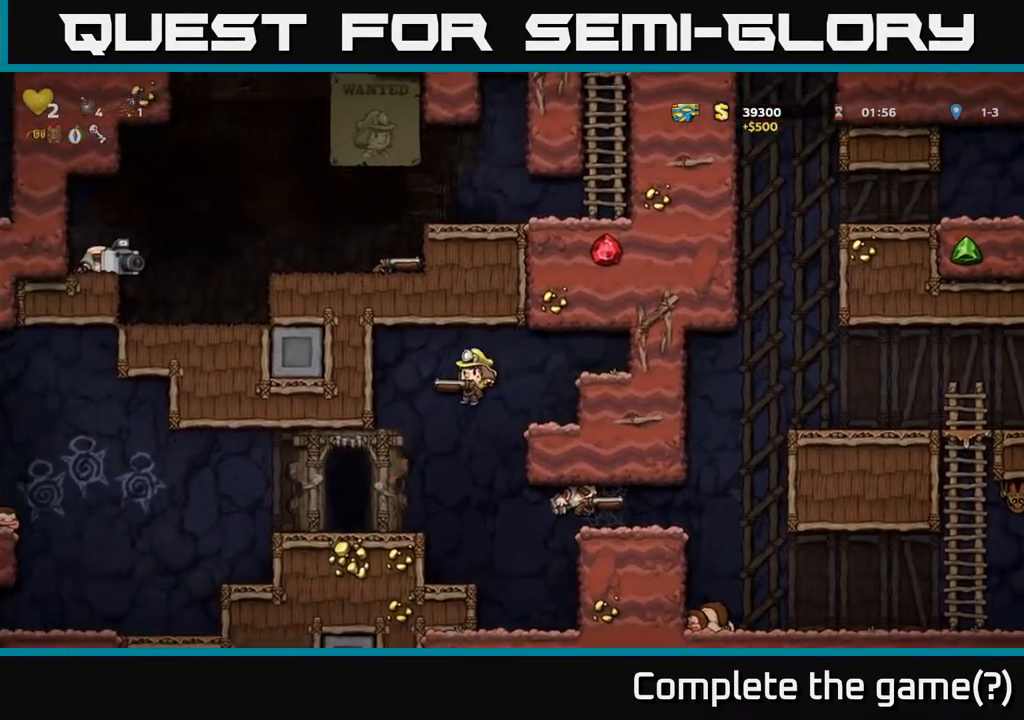
{"buttons": ["A", "DPAD_LEFT"], "left_stick": "center", "right_stick": "center", "events": [[400, "A", "down"]]}
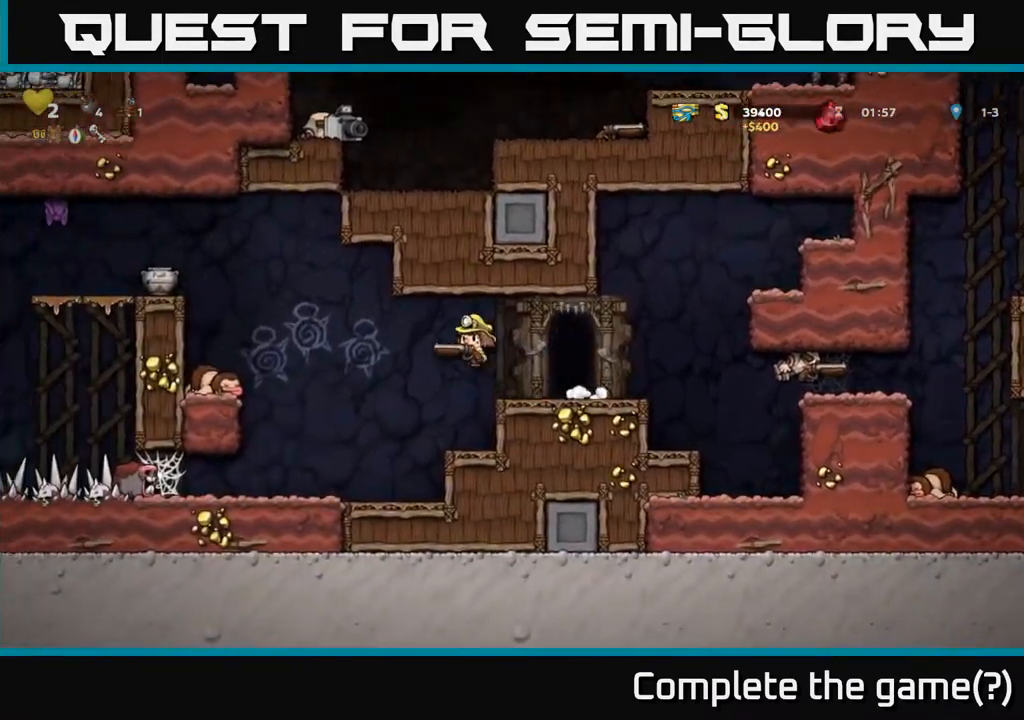
{"buttons": ["DPAD_RIGHT"], "left_stick": "center", "right_stick": "center", "events": [[383, "A", "up"], [400, "DPAD_LEFT", "up"], [433, "DPAD_RIGHT", "down"]]}
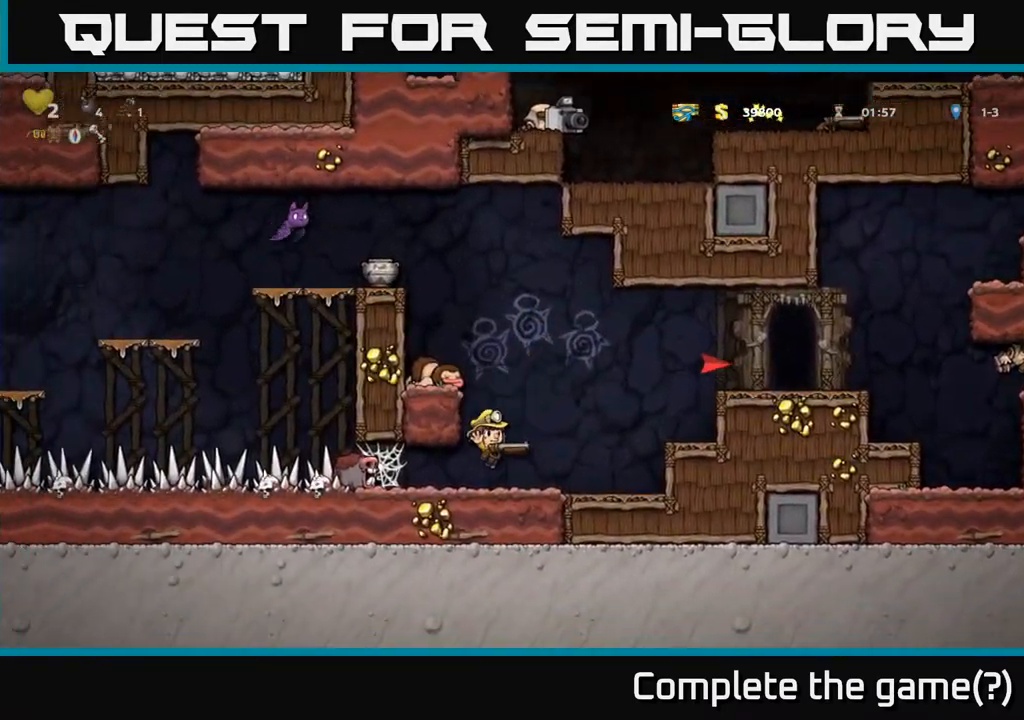
{"buttons": ["X"], "left_stick": "center", "right_stick": "center", "events": [[33, "DPAD_RIGHT", "up"], [383, "DPAD_LEFT", "down"], [433, "DPAD_LEFT", "up"], [433, "X", "down"]]}
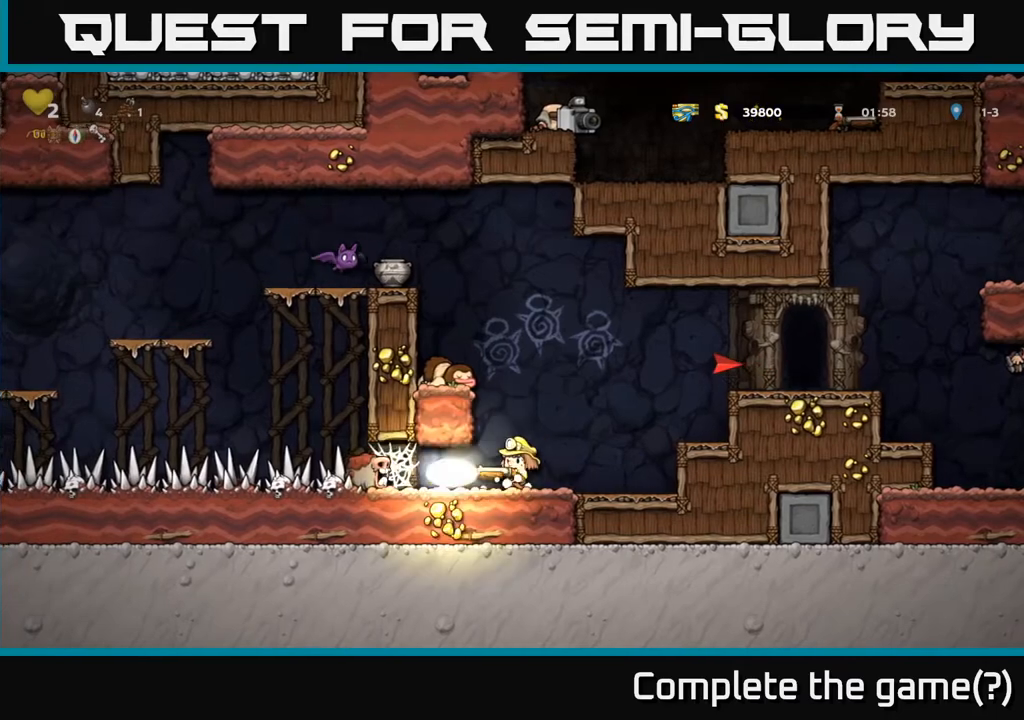
{"buttons": ["DPAD_RIGHT"], "left_stick": "center", "right_stick": "center", "events": [[50, "X", "up"], [333, "DPAD_RIGHT", "down"]]}
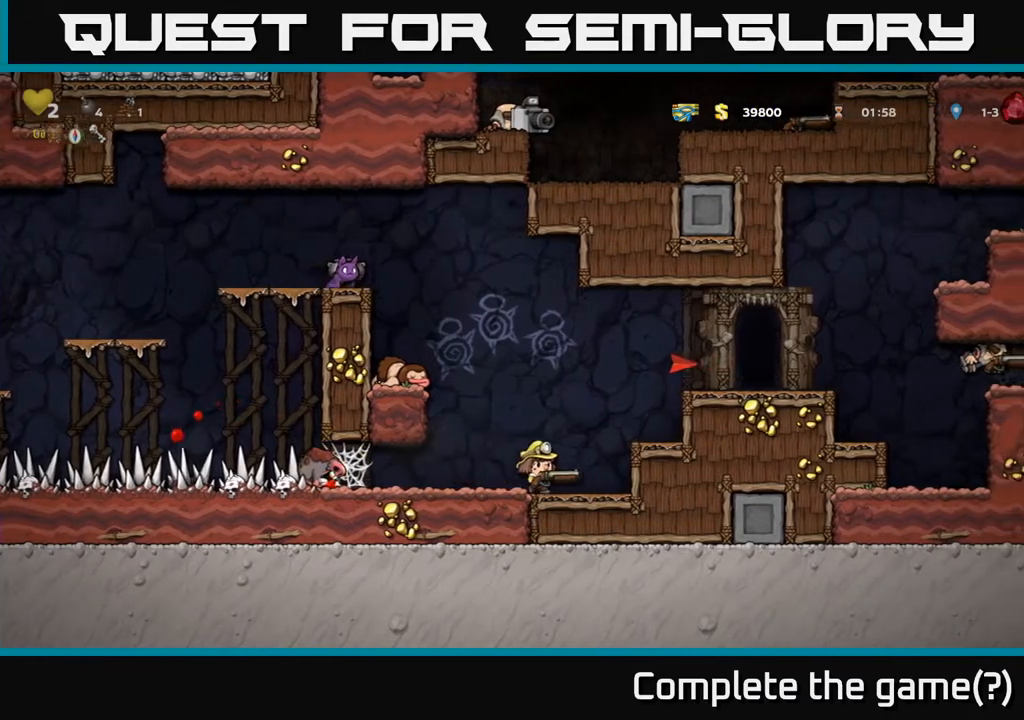
{"buttons": ["DPAD_RIGHT"], "left_stick": "center", "right_stick": "center", "events": [[150, "DPAD_RIGHT", "up"], [283, "A", "down"], [333, "DPAD_RIGHT", "down"], [483, "A", "up"]]}